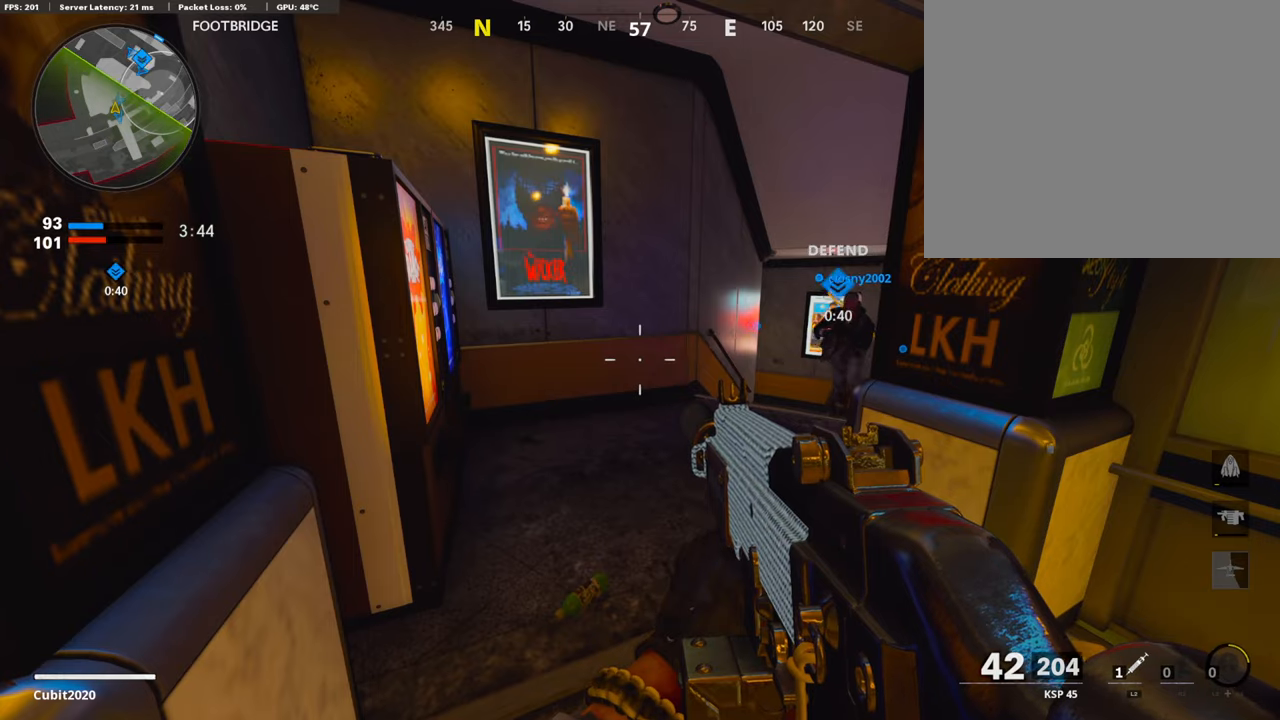
Gameplay with a controller (PlayStation layout); each line is a JSON object with the inputs held at the frame after it. "events" lists button and stick changes between this image and that frame as [ms after this image, input, new state], when the widget could be followed in between.
{"buttons": ["TRIANGLE"], "left_stick": "center", "right_stick": "center", "events": [[404, "TRIANGLE", "down"], [421, "TRIANGLE", "up"], [455, "TRIANGLE", "down"]]}
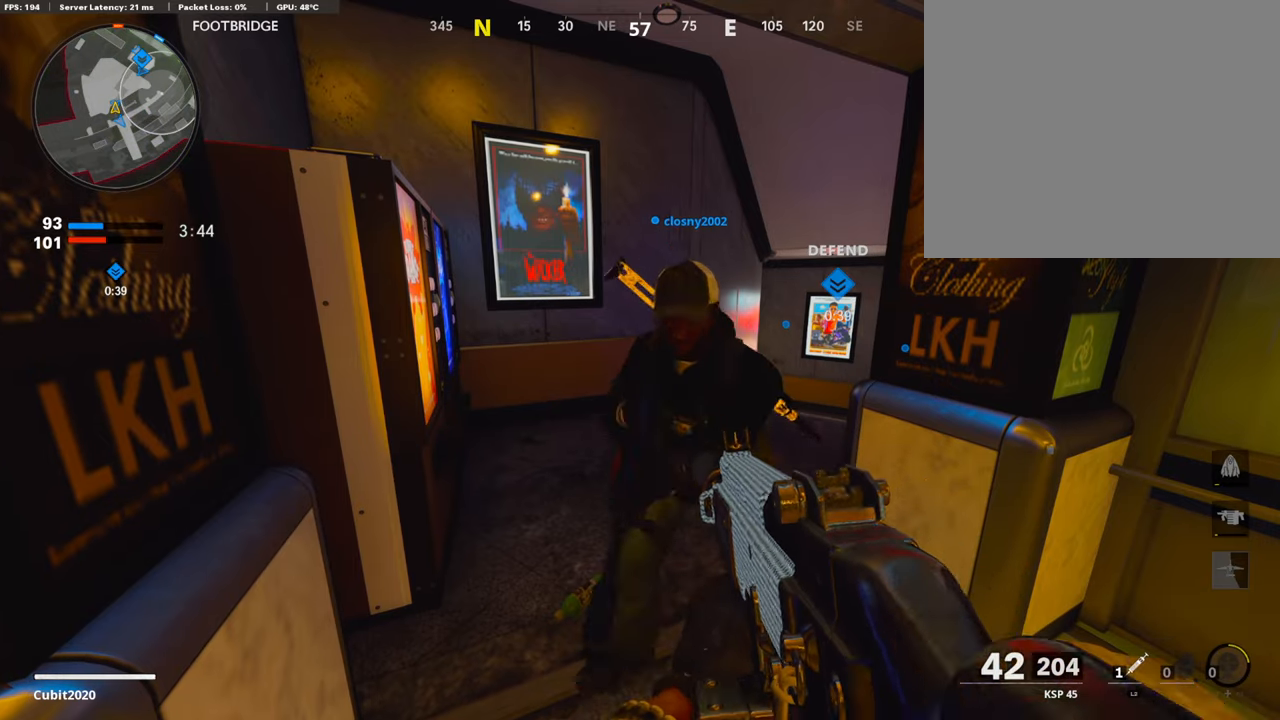
{"buttons": ["L3"], "left_stick": "up", "right_stick": "center", "events": [[84, "TRIANGLE", "up"], [320, "right_stick", "right"], [421, "left_stick", "up"], [454, "L3", "down"], [454, "right_stick", "center"]]}
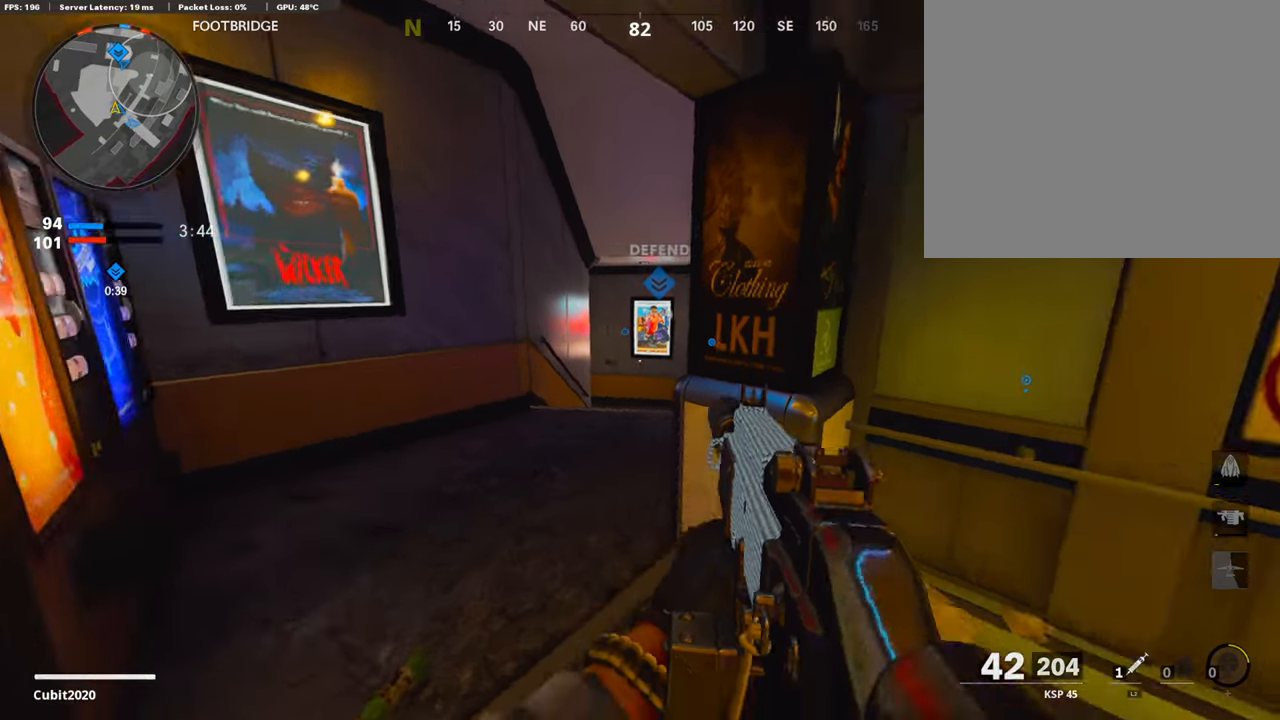
{"buttons": [], "left_stick": "up", "right_stick": "center", "events": [[151, "L3", "up"]]}
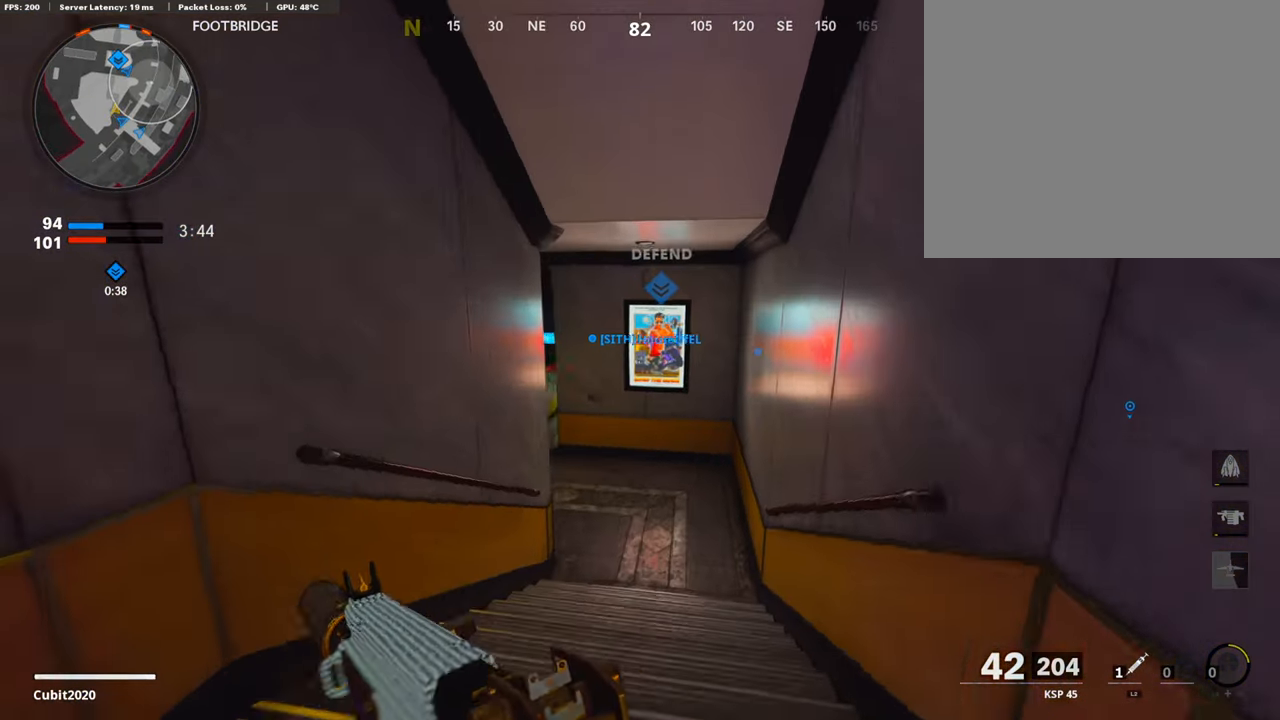
{"buttons": [], "left_stick": "up", "right_stick": "center", "events": [[101, "right_stick", "left"], [168, "right_stick", "center"]]}
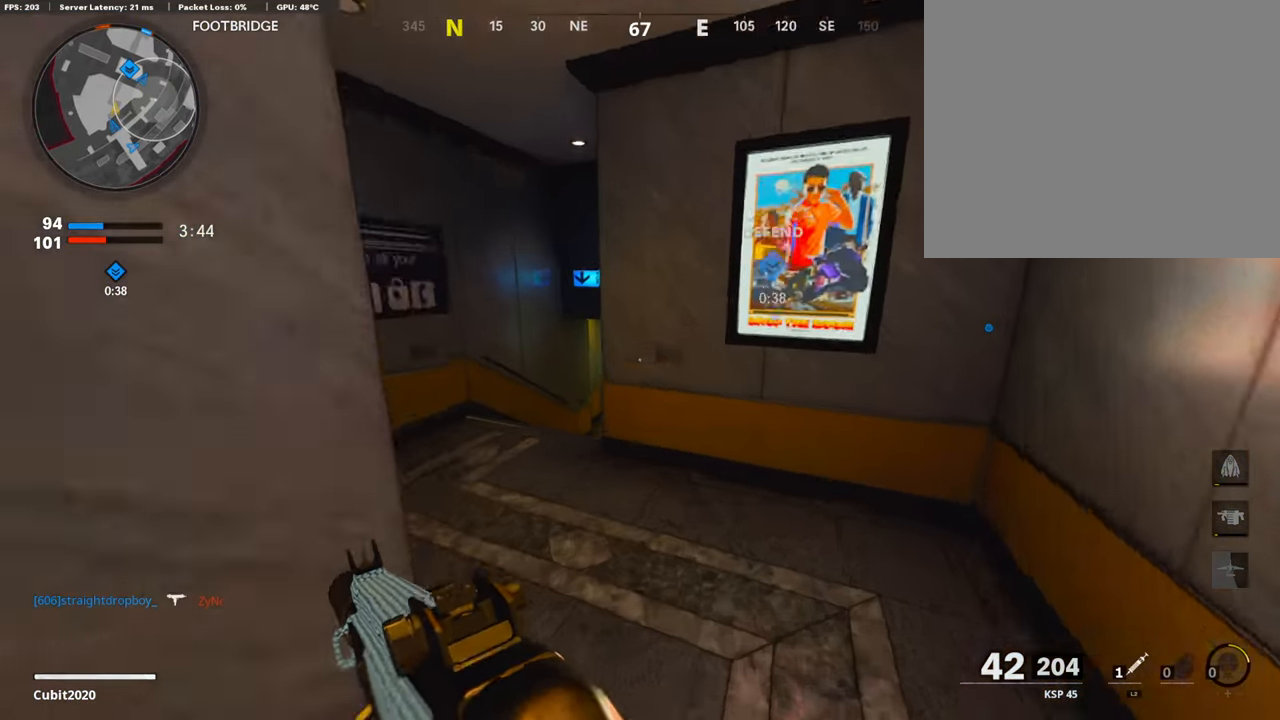
{"buttons": ["TOUCHPAD"], "left_stick": "up", "right_stick": "center", "events": [[34, "left_stick", "up-left"], [420, "left_stick", "up"], [488, "TOUCHPAD", "down"]]}
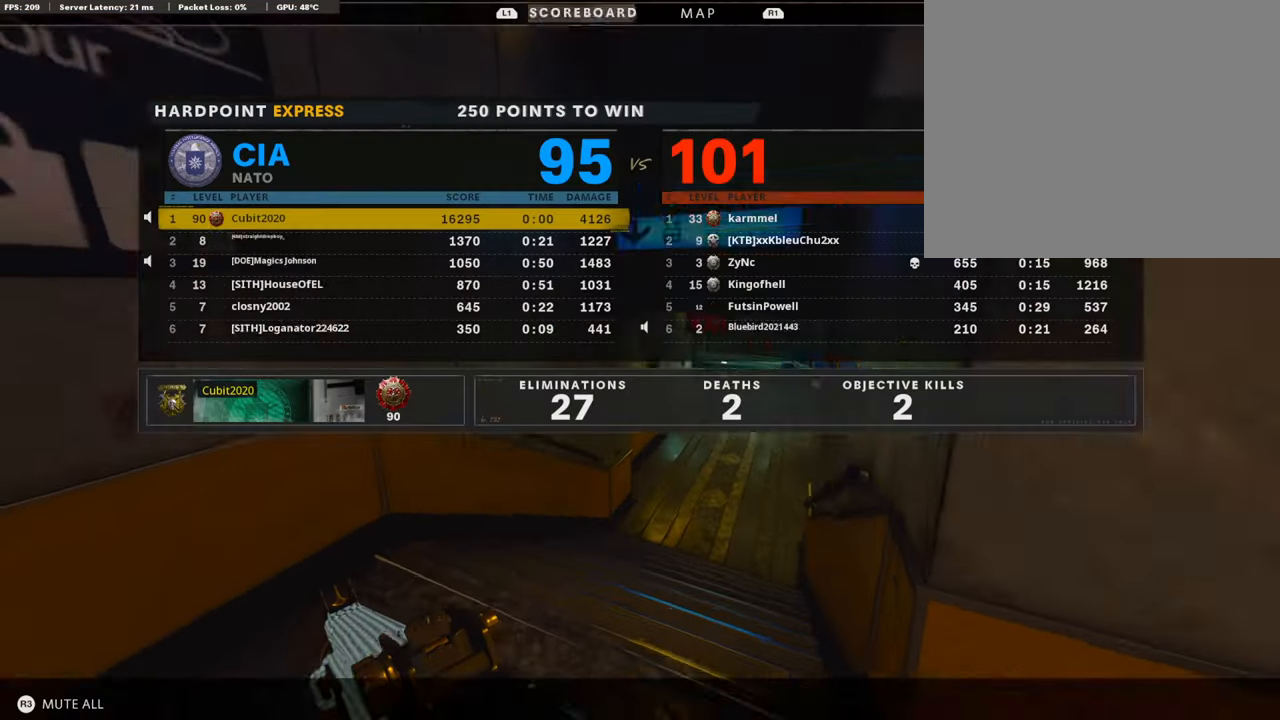
{"buttons": [], "left_stick": "up-right", "right_stick": "center", "events": [[67, "right_stick", "right"], [100, "TOUCHPAD", "up"], [151, "right_stick", "center"], [285, "right_stick", "up-right"], [302, "TOUCHPAD", "down"], [386, "right_stick", "center"], [403, "TOUCHPAD", "up"], [487, "left_stick", "up-right"]]}
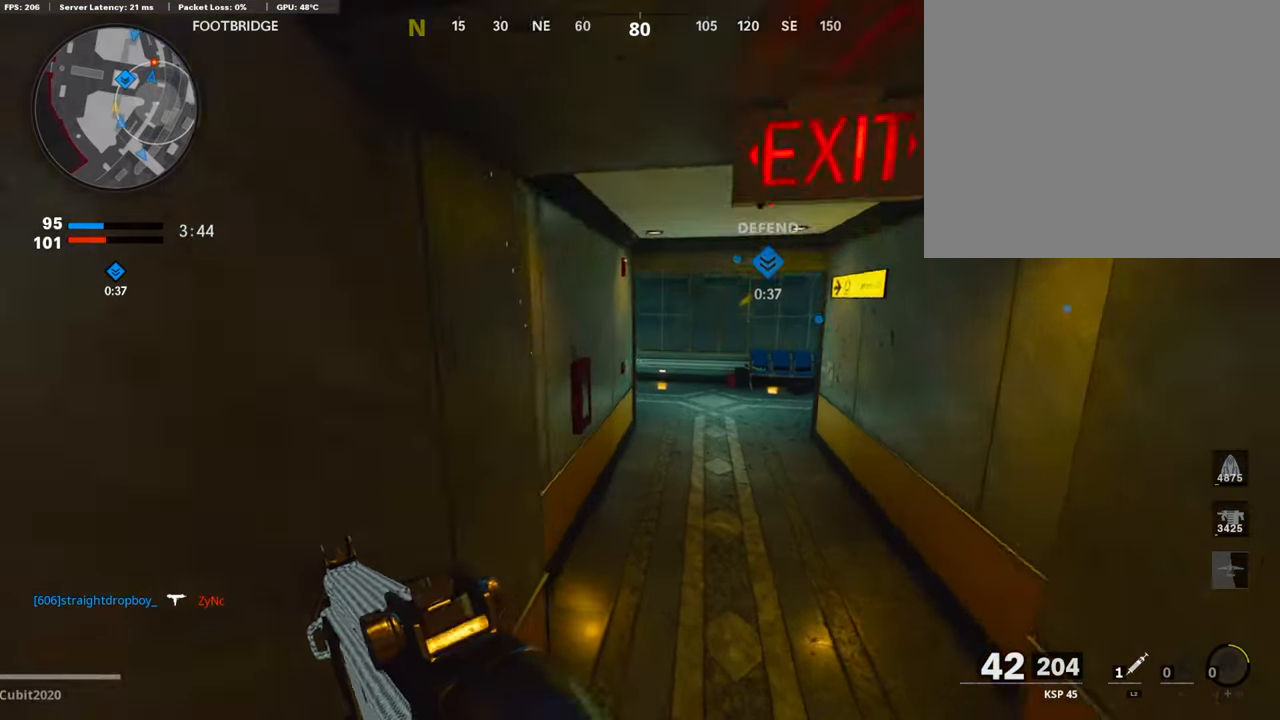
{"buttons": [], "left_stick": "center", "right_stick": "center", "events": [[336, "R3", "down"], [404, "right_stick", "left"], [421, "R3", "up"], [454, "right_stick", "center"], [488, "left_stick", "center"]]}
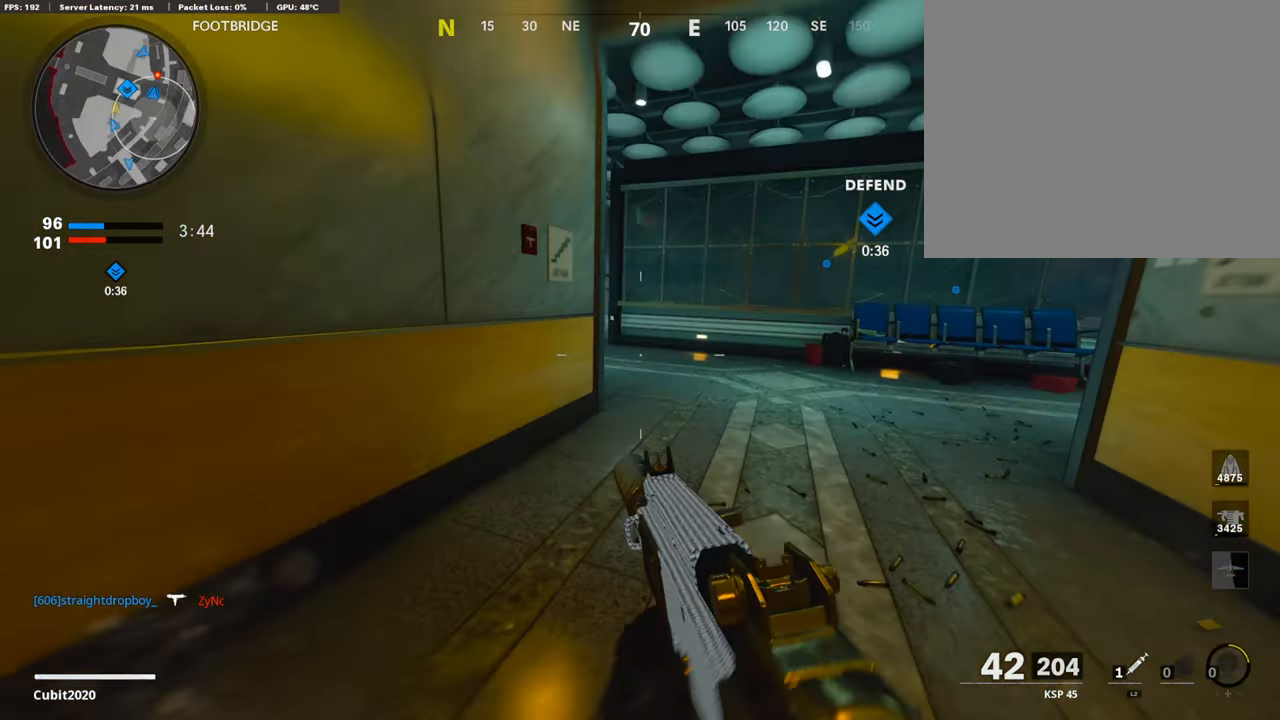
{"buttons": ["L1", "L3"], "left_stick": "up-left", "right_stick": "center", "events": [[67, "L3", "down"], [67, "R3", "down"], [67, "left_stick", "up-right"], [101, "right_stick", "left"], [134, "R3", "up"], [134, "left_stick", "up"], [151, "right_stick", "center"], [185, "L3", "up"], [201, "right_stick", "left"], [269, "L3", "down"], [269, "right_stick", "center"], [471, "L1", "down"], [471, "left_stick", "up-left"]]}
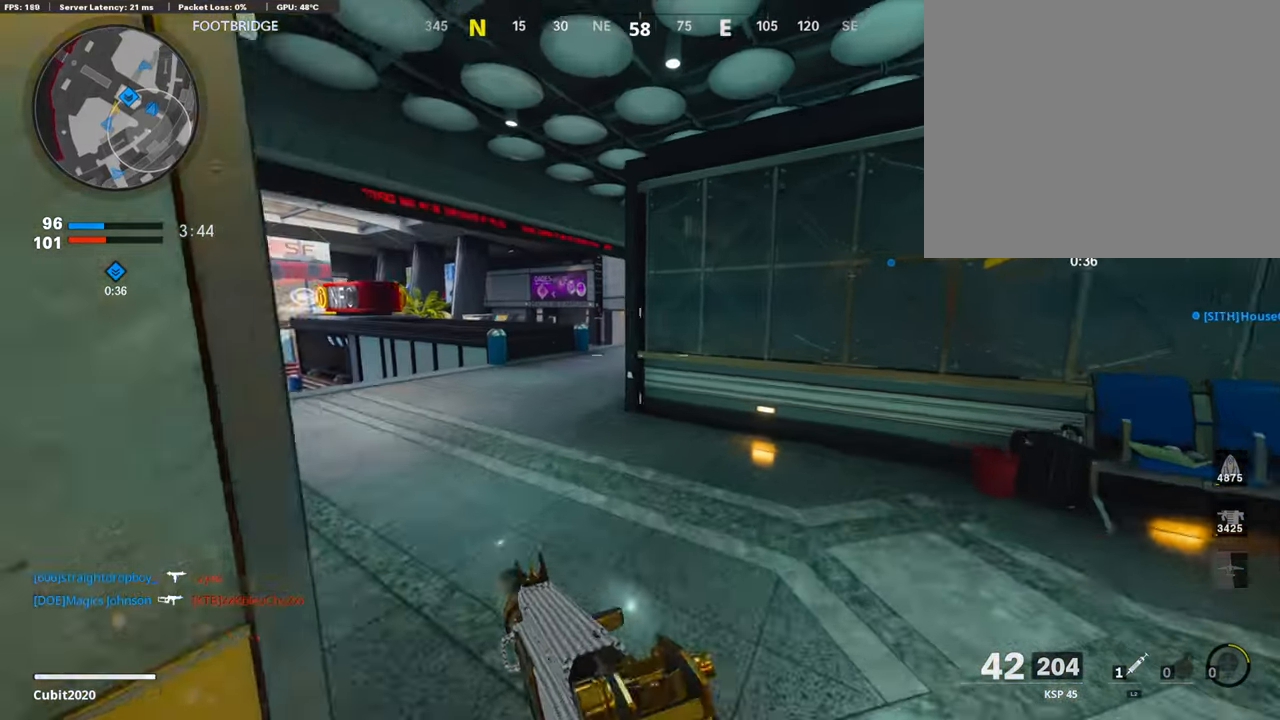
{"buttons": ["L1"], "left_stick": "up-left", "right_stick": "center", "events": [[118, "L1", "up"], [185, "L3", "up"], [219, "left_stick", "left"], [219, "right_stick", "up-right"], [253, "L1", "down"], [471, "left_stick", "up-left"], [471, "right_stick", "center"]]}
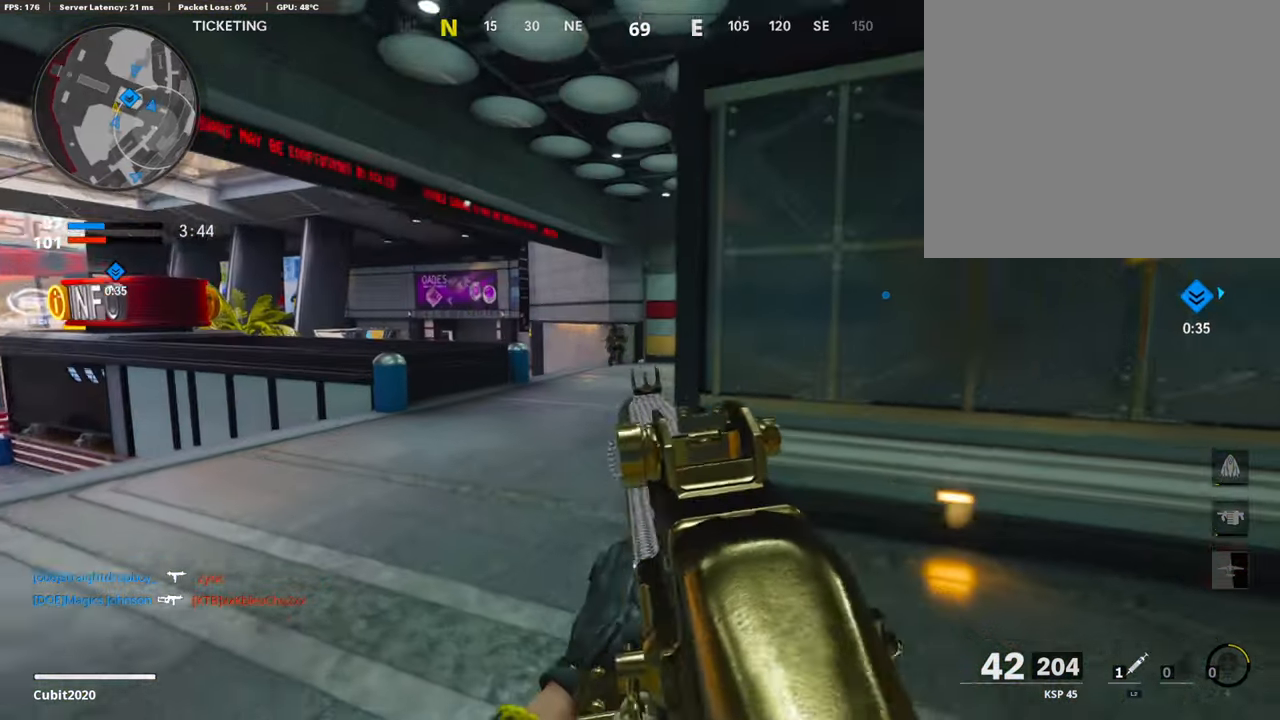
{"buttons": ["L1", "R1"], "left_stick": "up-right", "right_stick": "down", "events": [[134, "right_stick", "up-left"], [219, "R1", "down"], [303, "right_stick", "right"], [387, "R1", "up"], [387, "left_stick", "up-right"], [387, "right_stick", "center"], [437, "R1", "down"], [471, "right_stick", "down"]]}
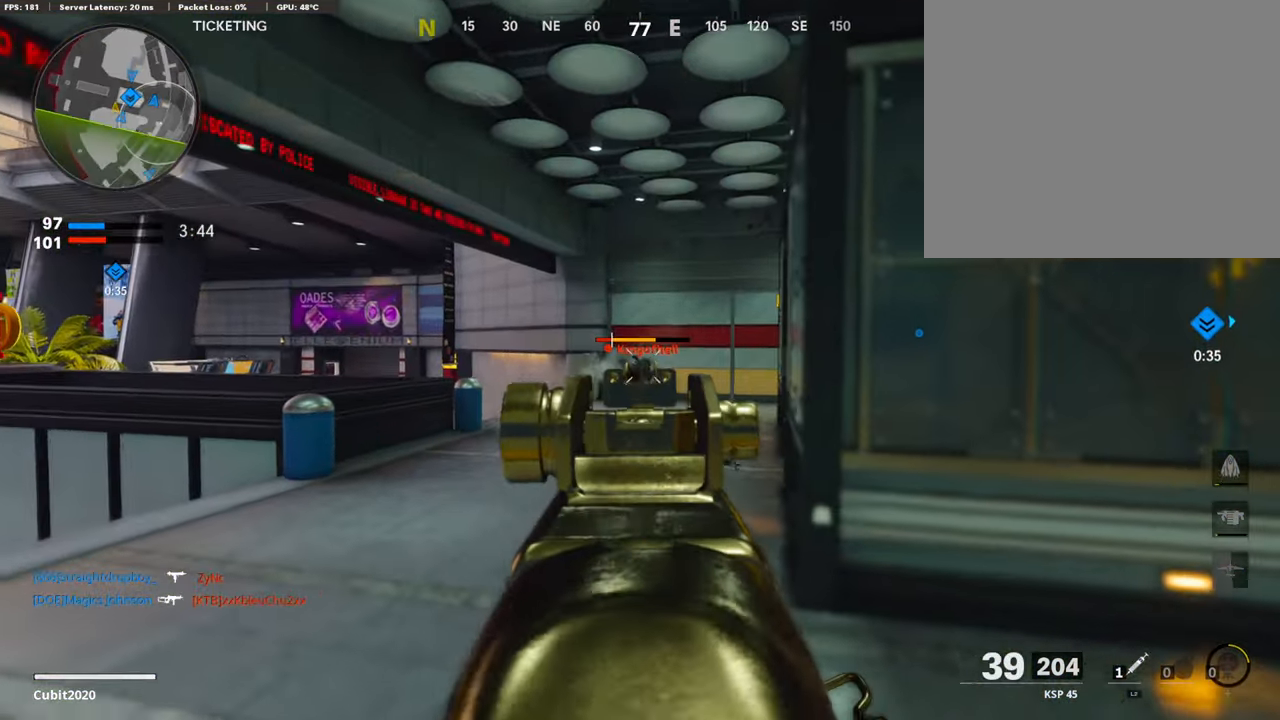
{"buttons": ["L3"], "left_stick": "up-left", "right_stick": "left", "events": [[51, "R1", "up"], [102, "left_stick", "left"], [135, "R1", "down"], [219, "right_stick", "down-right"], [270, "R1", "up"], [388, "L1", "up"], [421, "left_stick", "up-left"], [438, "right_stick", "left"], [488, "L3", "down"]]}
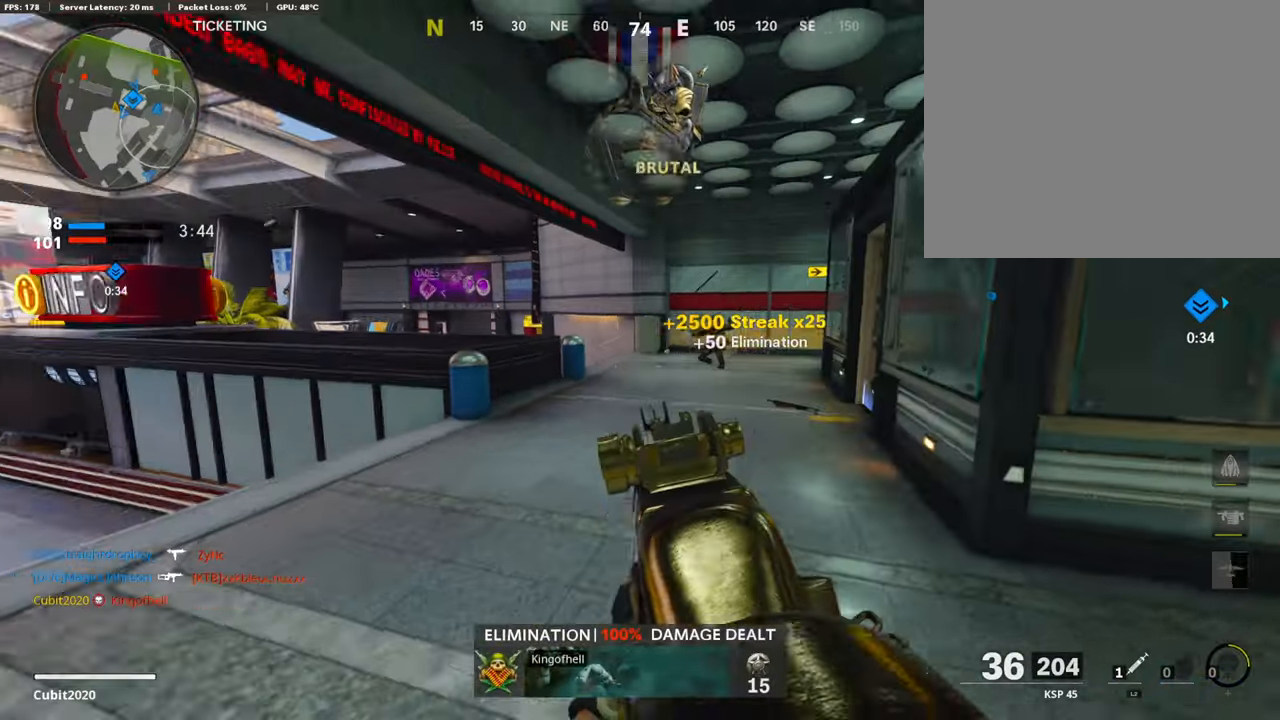
{"buttons": ["L3", "R3"], "left_stick": "up", "right_stick": "center", "events": [[202, "right_stick", "center"], [269, "right_stick", "left"], [353, "left_stick", "up"], [404, "R3", "down"], [404, "right_stick", "center"]]}
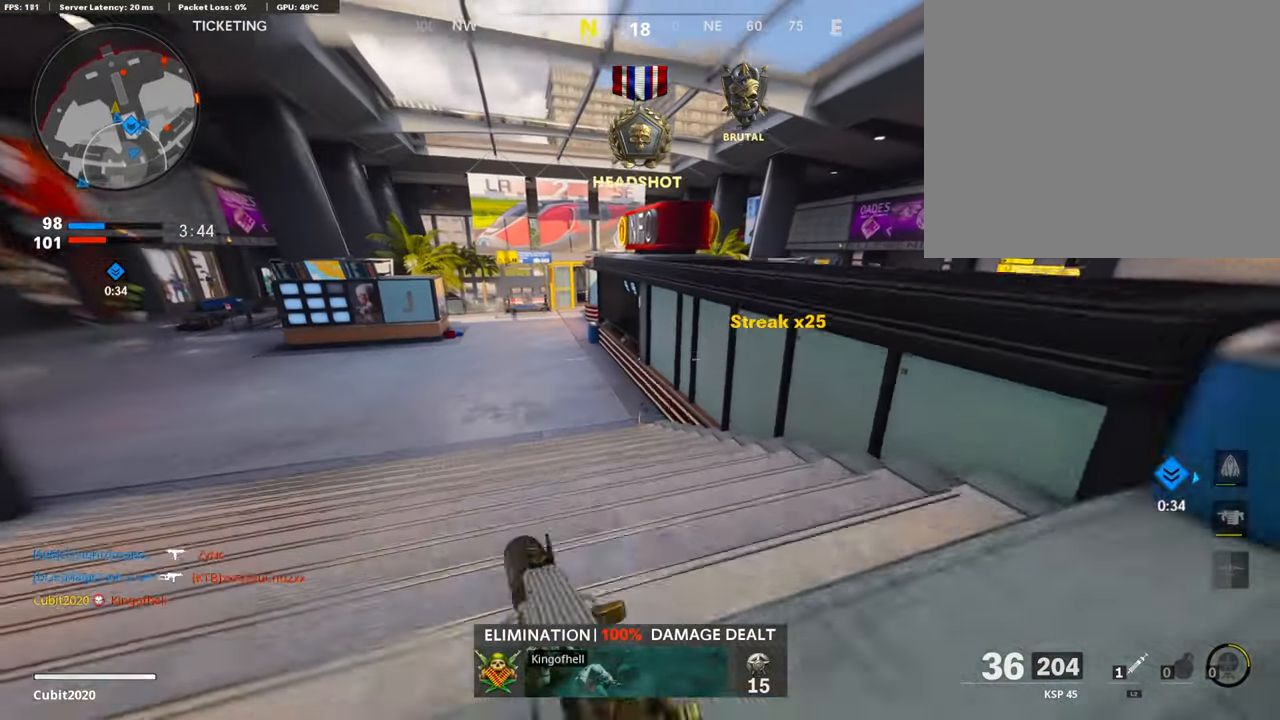
{"buttons": ["L1"], "left_stick": "up", "right_stick": "up", "events": [[101, "R3", "up"], [101, "right_stick", "up-left"], [151, "L1", "down"], [185, "L3", "up"], [235, "right_stick", "center"], [353, "right_stick", "up-right"], [471, "right_stick", "up"]]}
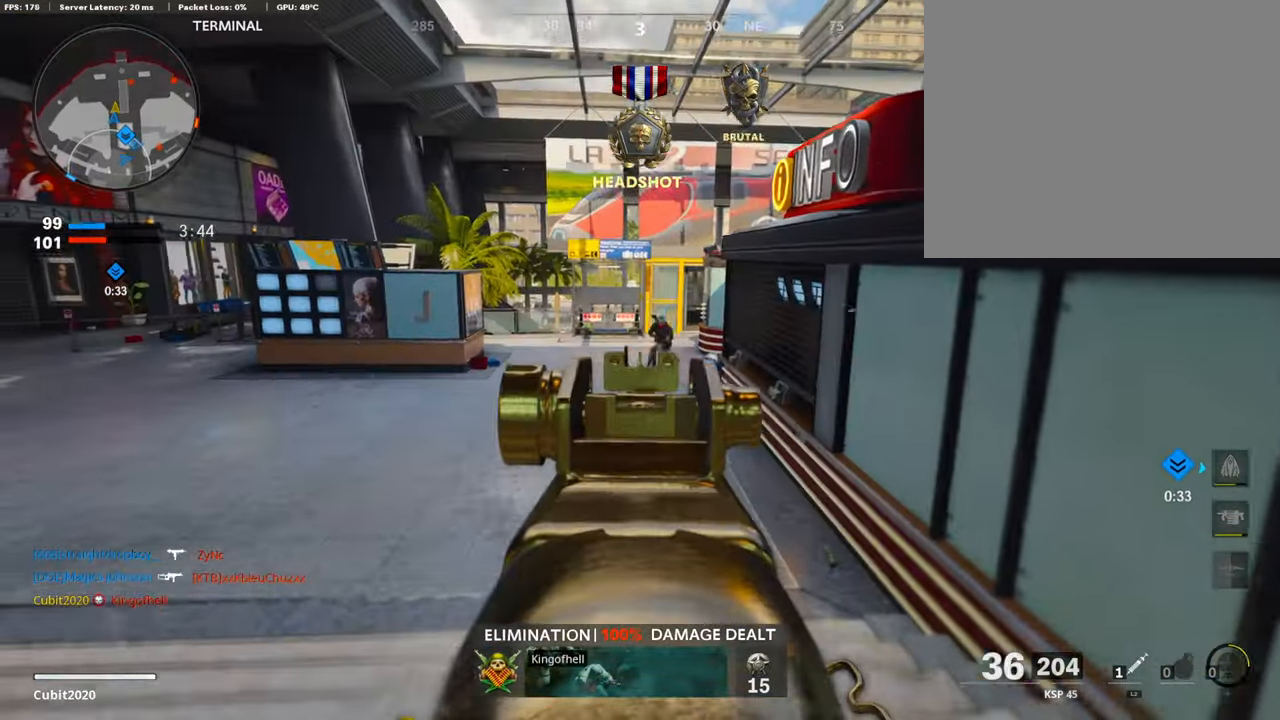
{"buttons": ["L1"], "left_stick": "up-left", "right_stick": "center", "events": [[100, "R1", "down"], [134, "right_stick", "up-left"], [235, "left_stick", "left"], [235, "right_stick", "down-left"], [252, "R1", "up"], [403, "R1", "down"], [403, "left_stick", "up-left"], [403, "right_stick", "center"], [454, "R1", "up"]]}
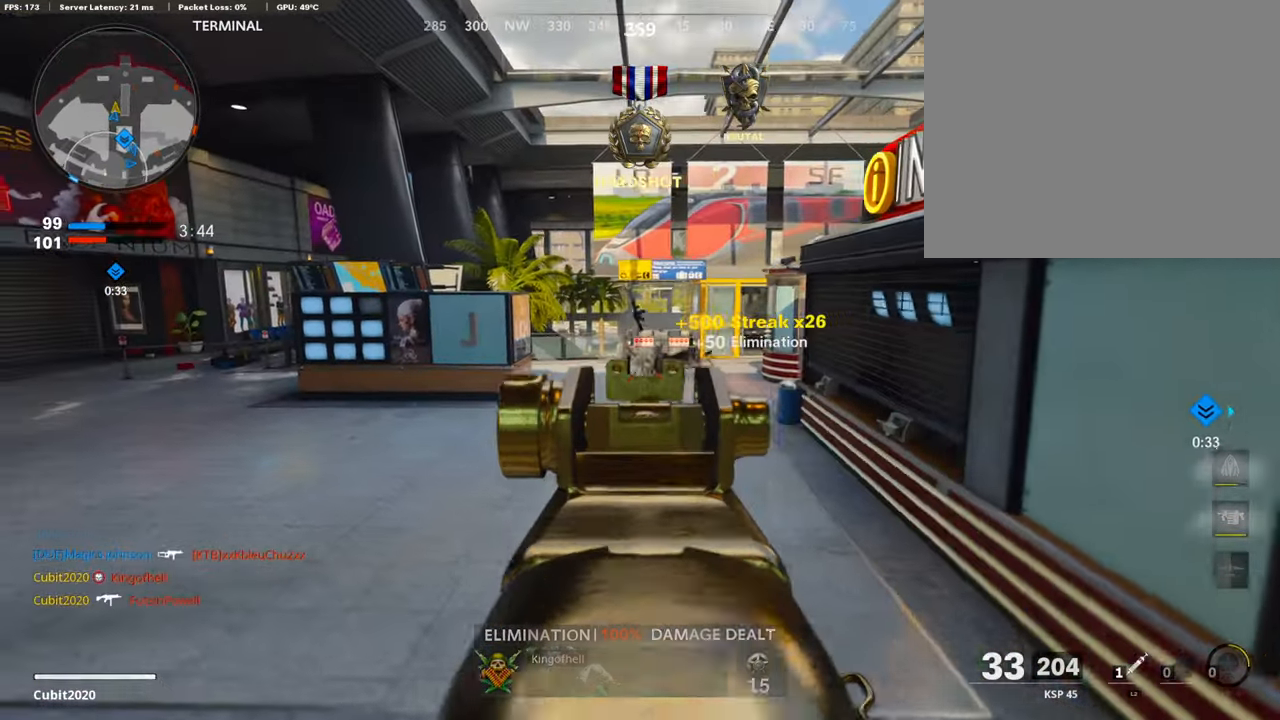
{"buttons": ["L3"], "left_stick": "up", "right_stick": "right", "events": [[17, "R1", "down"], [84, "left_stick", "up-right"], [118, "L1", "up"], [118, "R1", "up"], [118, "right_stick", "right"], [286, "L3", "down"], [286, "left_stick", "up"], [286, "right_stick", "center"], [437, "right_stick", "right"]]}
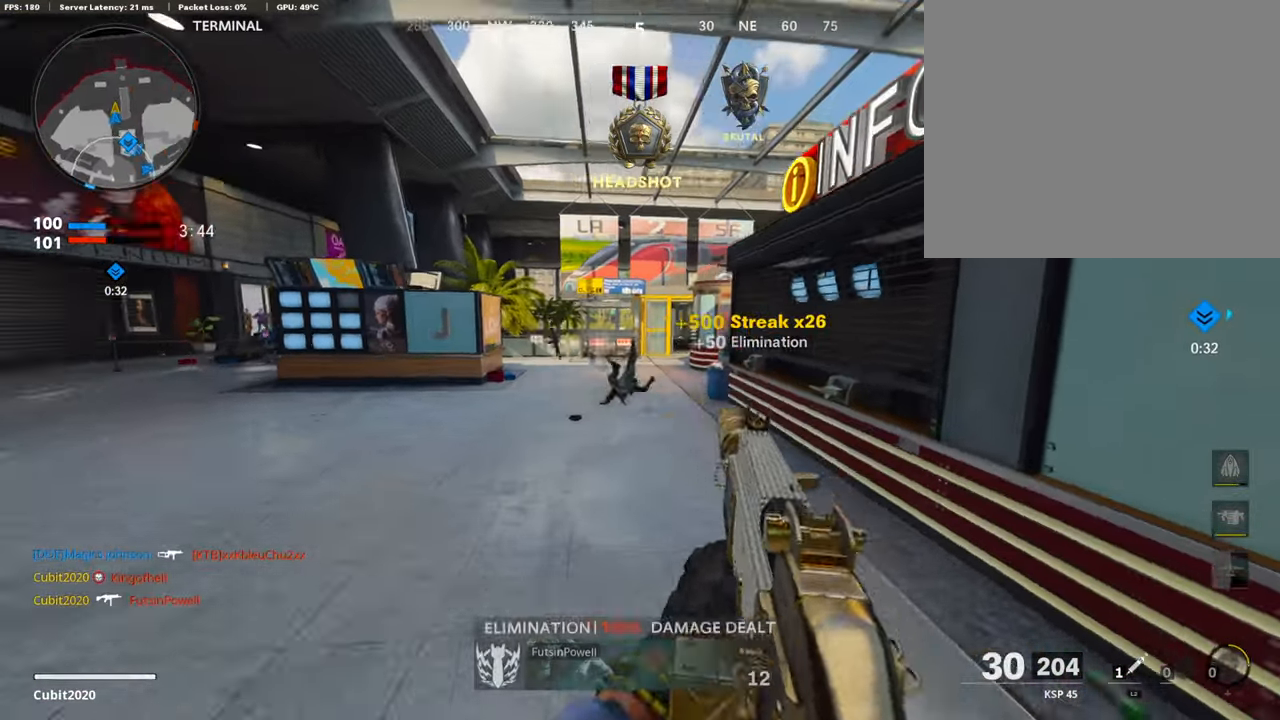
{"buttons": ["L3"], "left_stick": "up-left", "right_stick": "right", "events": [[118, "left_stick", "up-left"], [118, "right_stick", "center"], [168, "right_stick", "right"]]}
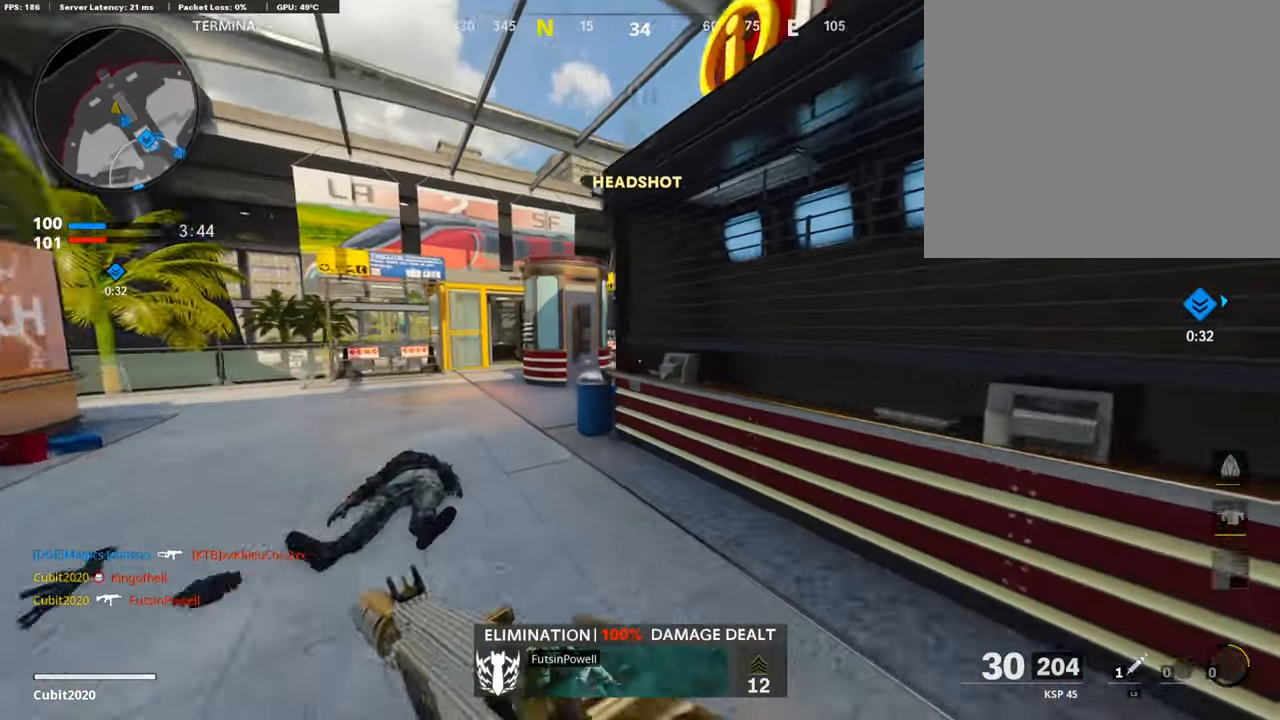
{"buttons": ["L1"], "left_stick": "up-left", "right_stick": "right", "events": [[152, "L3", "up"], [269, "L3", "down"], [505, "L1", "down"], [505, "L3", "up"]]}
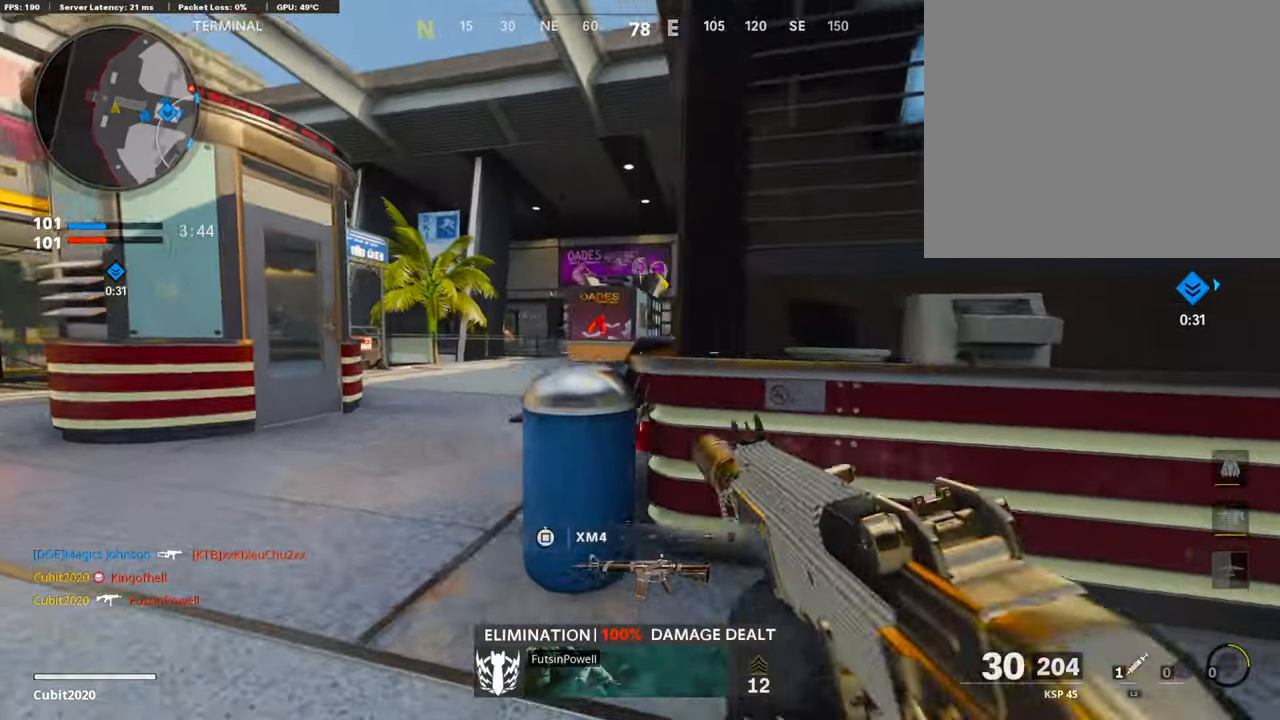
{"buttons": ["L1"], "left_stick": "left", "right_stick": "center", "events": [[420, "left_stick", "left"], [504, "right_stick", "center"]]}
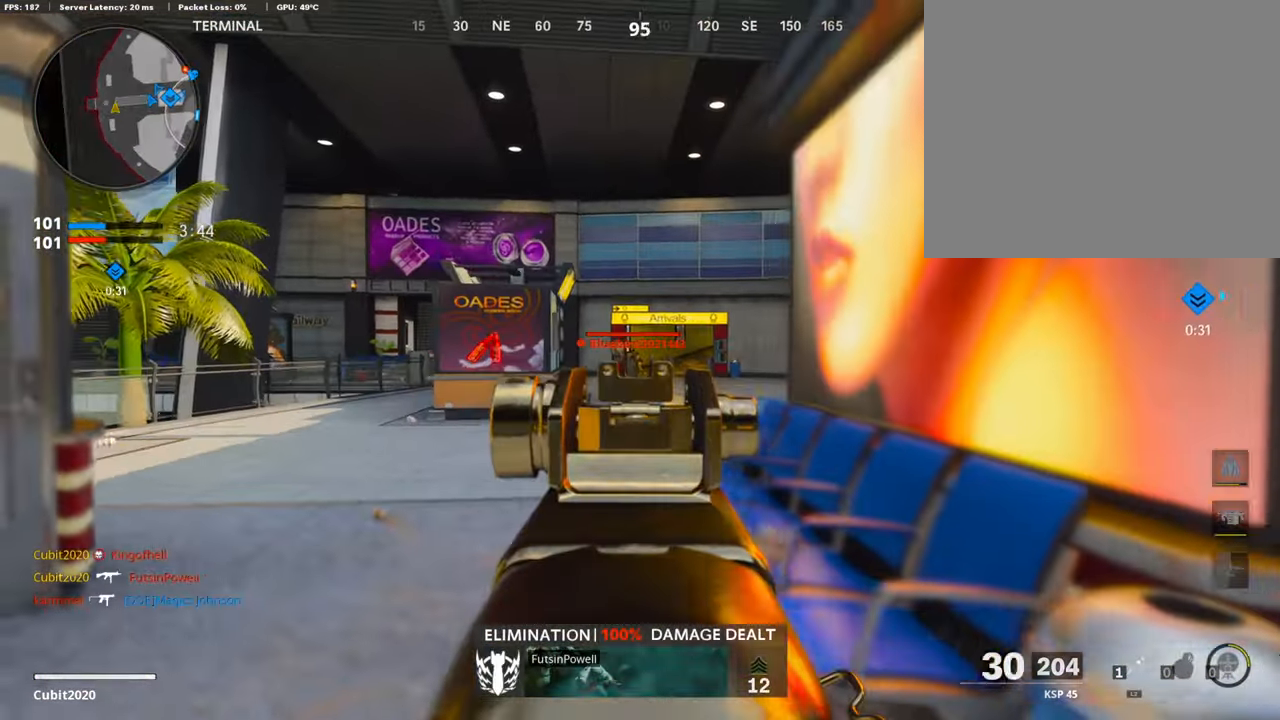
{"buttons": ["L1"], "left_stick": "up-right", "right_stick": "down", "events": [[51, "R1", "down"], [85, "left_stick", "right"], [118, "right_stick", "down-left"], [185, "R1", "up"], [303, "R1", "down"], [303, "right_stick", "right"], [387, "R1", "up"], [404, "right_stick", "down"], [438, "left_stick", "up-right"]]}
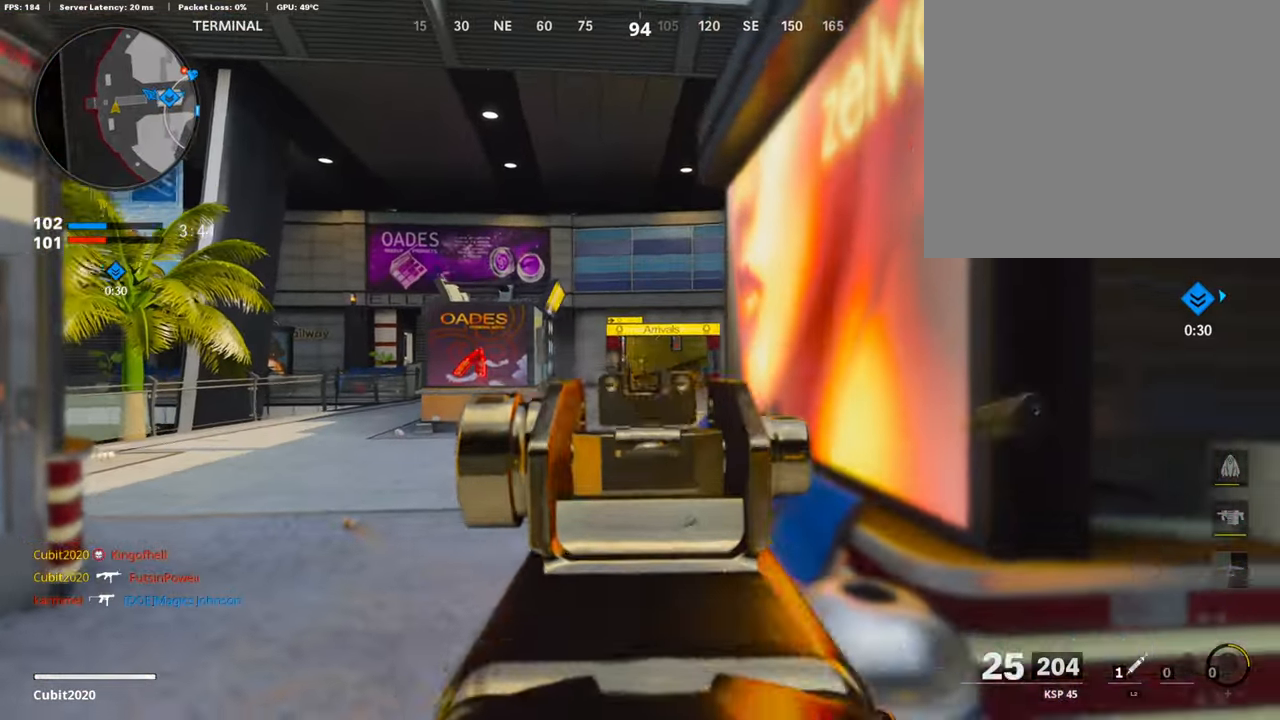
{"buttons": ["L1", "R1"], "left_stick": "right", "right_stick": "center", "events": [[17, "R1", "down"], [67, "right_stick", "center"], [101, "left_stick", "up-left"], [168, "R1", "up"], [168, "left_stick", "down-left"], [219, "R1", "down"], [286, "left_stick", "center"], [353, "R1", "up"], [353, "left_stick", "right"], [404, "R1", "down"]]}
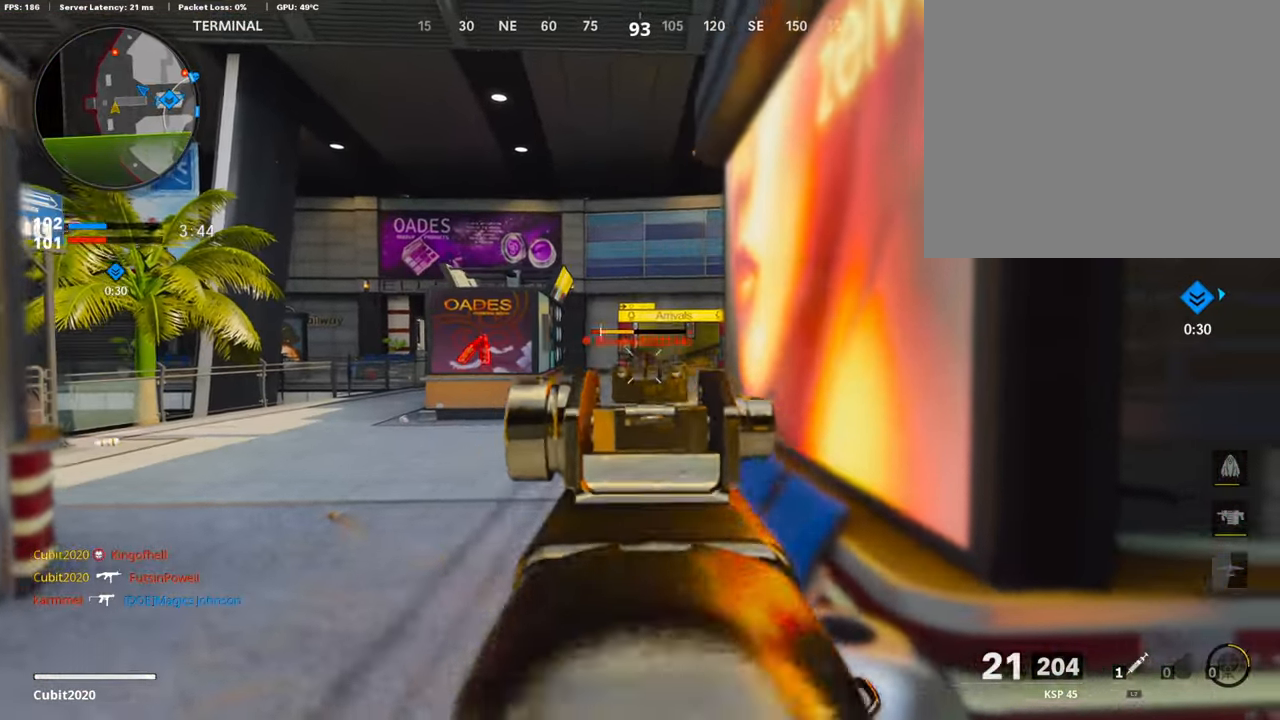
{"buttons": ["L1", "R1"], "left_stick": "right", "right_stick": "center", "events": [[50, "R1", "up"], [84, "R1", "down"], [101, "left_stick", "left"], [168, "R1", "up"], [219, "right_stick", "left"], [269, "R1", "down"], [269, "right_stick", "center"], [353, "left_stick", "right"], [387, "R1", "up"], [471, "R1", "down"]]}
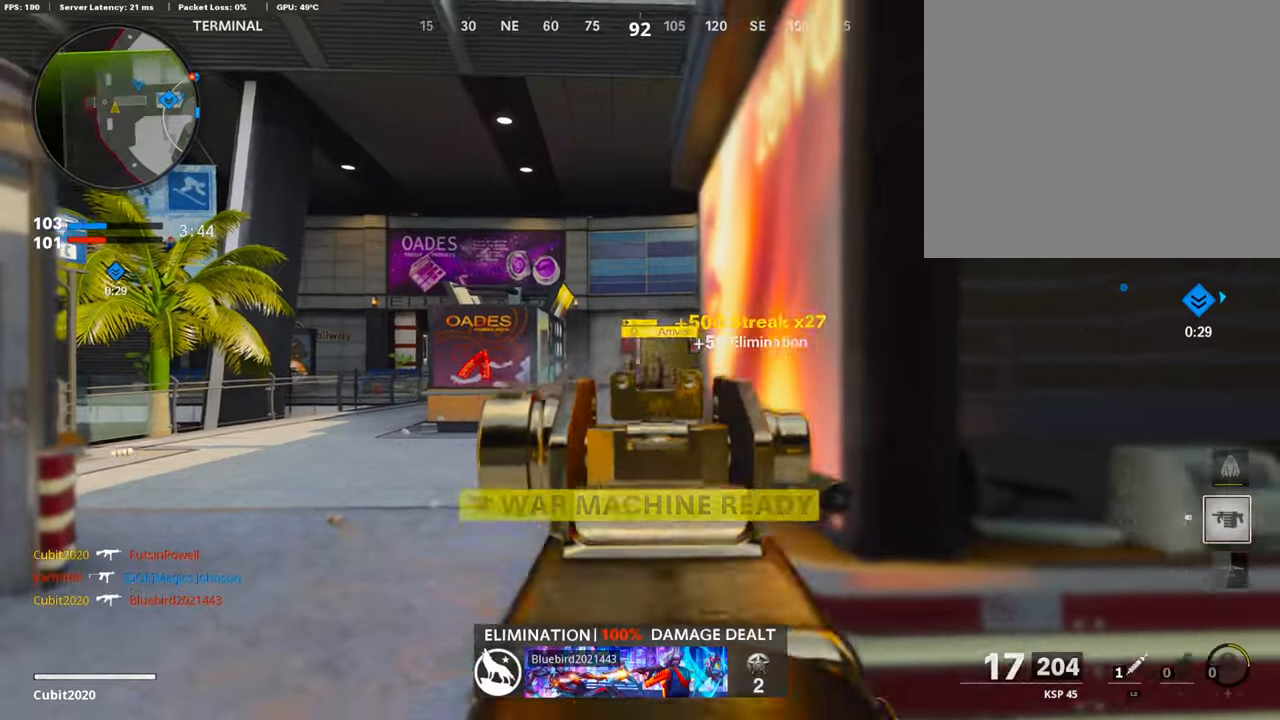
{"buttons": [], "left_stick": "up-left", "right_stick": "center", "events": [[33, "L1", "up"], [33, "R1", "up"], [84, "right_stick", "right"], [117, "left_stick", "up-right"], [151, "L3", "down"], [269, "left_stick", "up"], [285, "SQUARE", "down"], [285, "right_stick", "center"], [353, "L3", "up"], [370, "SQUARE", "up"], [386, "left_stick", "up-left"]]}
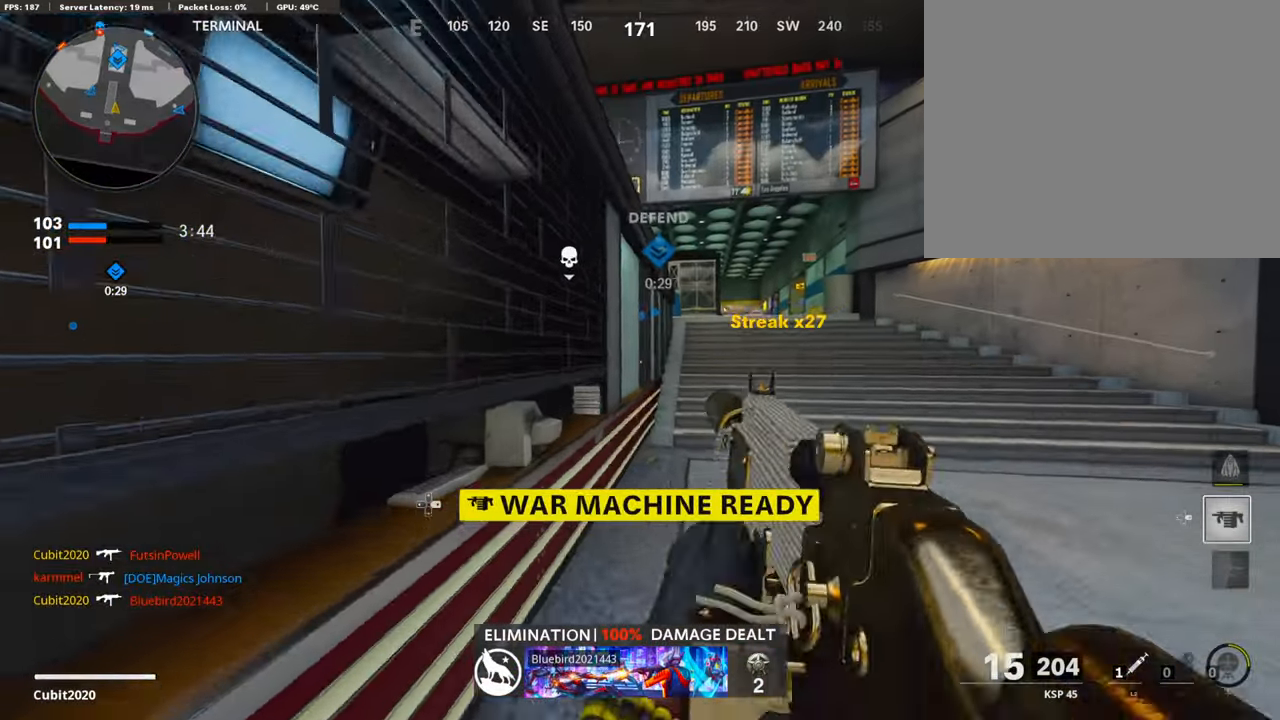
{"buttons": ["L3"], "left_stick": "up-right", "right_stick": "center", "events": [[51, "left_stick", "center"], [101, "left_stick", "up-right"], [118, "L3", "down"], [118, "right_stick", "right"], [202, "right_stick", "center"]]}
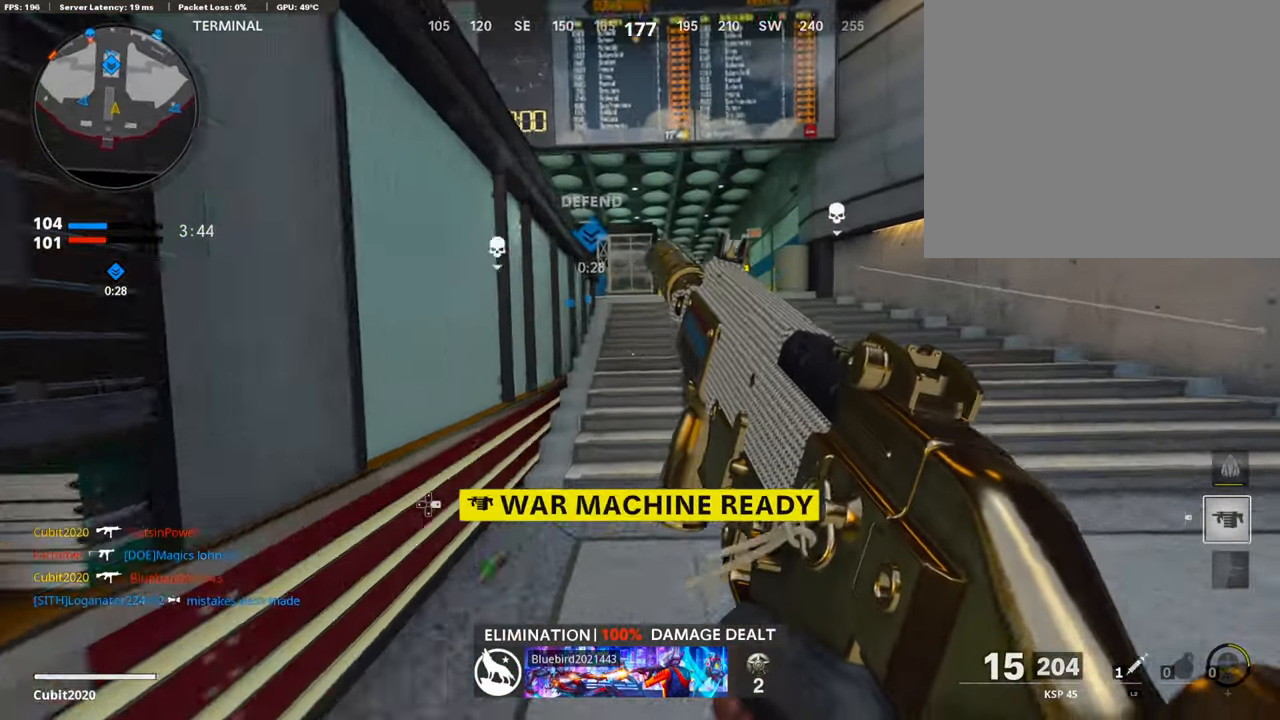
{"buttons": [], "left_stick": "up", "right_stick": "center", "events": [[50, "L3", "up"], [50, "left_stick", "up"]]}
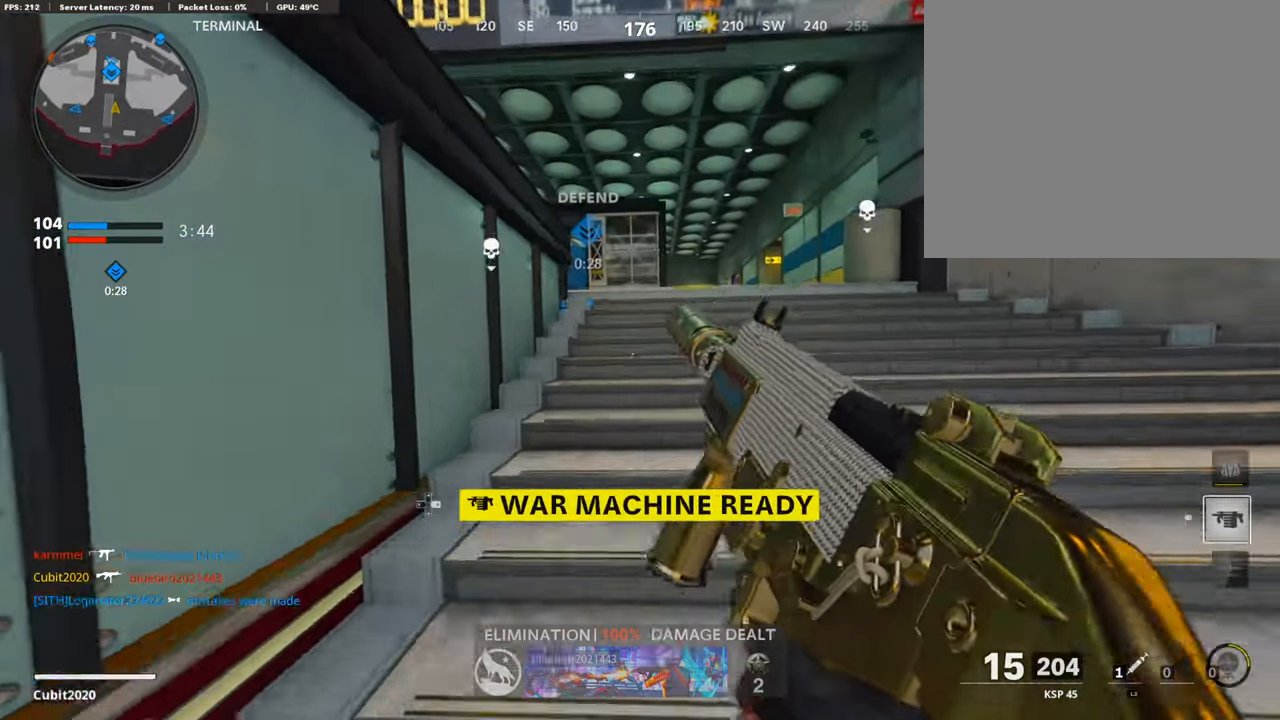
{"buttons": [], "left_stick": "up", "right_stick": "down-left", "events": [[370, "right_stick", "down-left"]]}